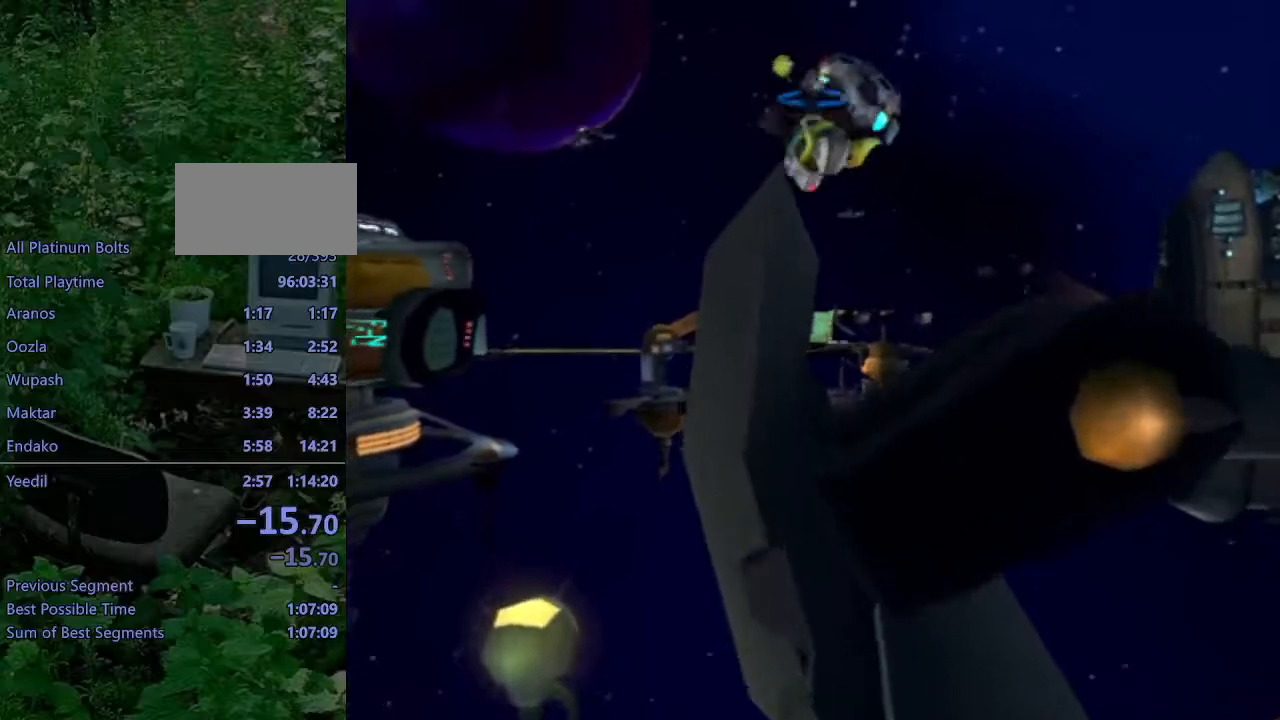
Gameplay with a controller (PlayStation layout); each line is a JSON object with the inputs held at the frame after it. "events" lists button and stick changes between this image and that frame as [ms after this image, input, new state], when the widget could be followed in between. Not read: L3 R3.
{"buttons": [], "left_stick": "up-right", "right_stick": "center", "events": [[33, "left_stick", "up"], [83, "R1", "up"], [133, "R1", "down"], [217, "R1", "up"], [267, "R1", "down"], [383, "R1", "up"], [433, "R2", "up"], [433, "left_stick", "up-right"]]}
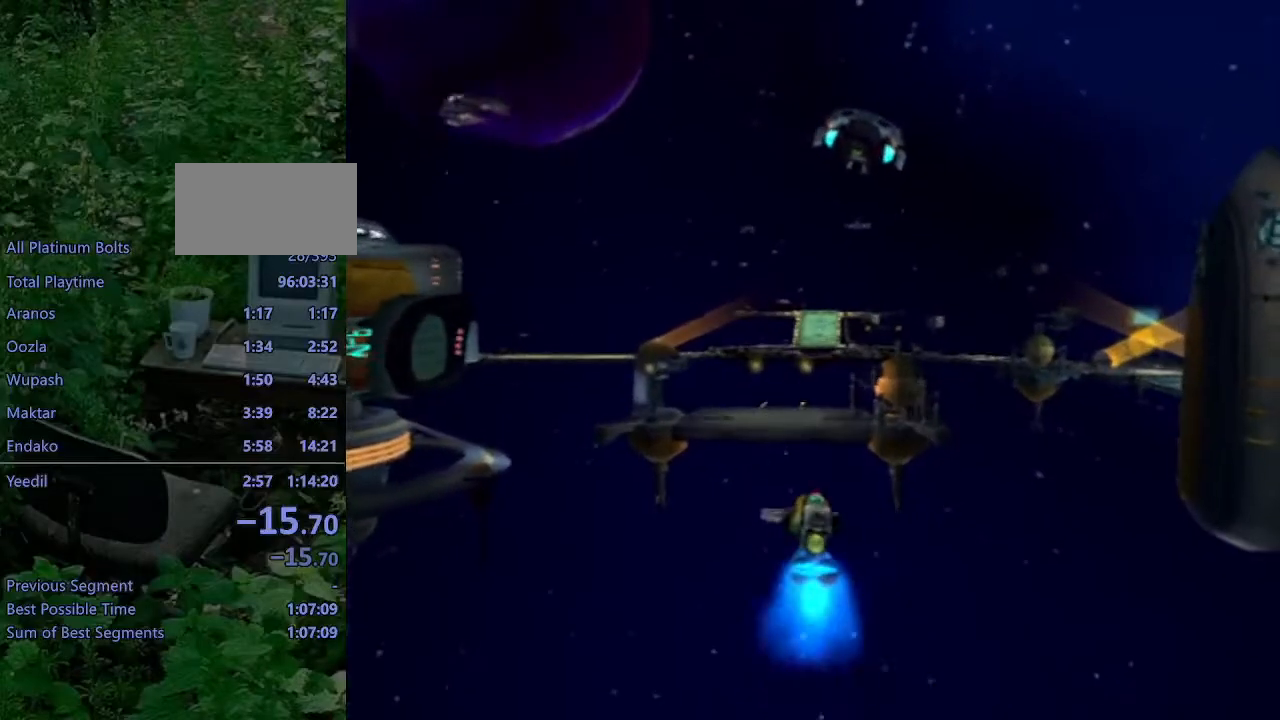
{"buttons": [], "left_stick": "up-right", "right_stick": "center", "events": []}
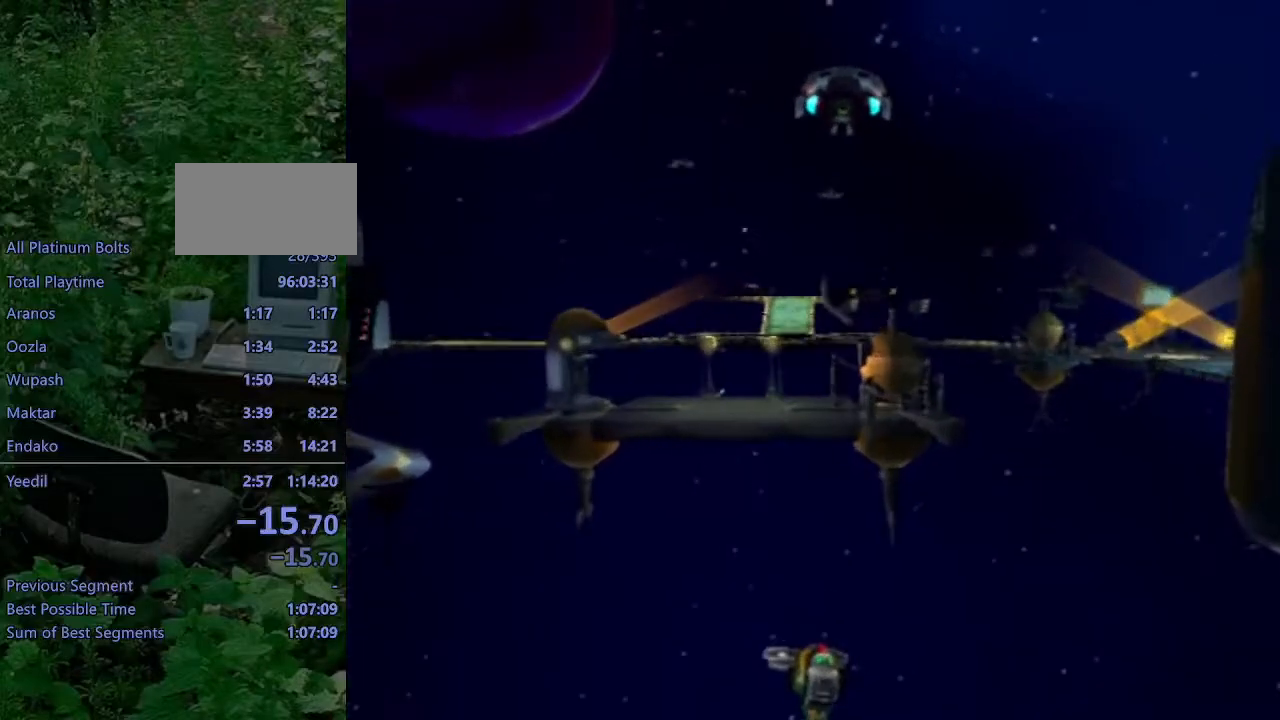
{"buttons": ["CROSS", "L1", "R1"], "left_stick": "up", "right_stick": "center", "events": [[33, "L1", "down"], [67, "SQUARE", "down"], [67, "left_stick", "up"], [167, "SQUARE", "up"], [183, "SQUARE", "down"], [267, "SQUARE", "up"], [450, "CROSS", "down"], [500, "R1", "down"]]}
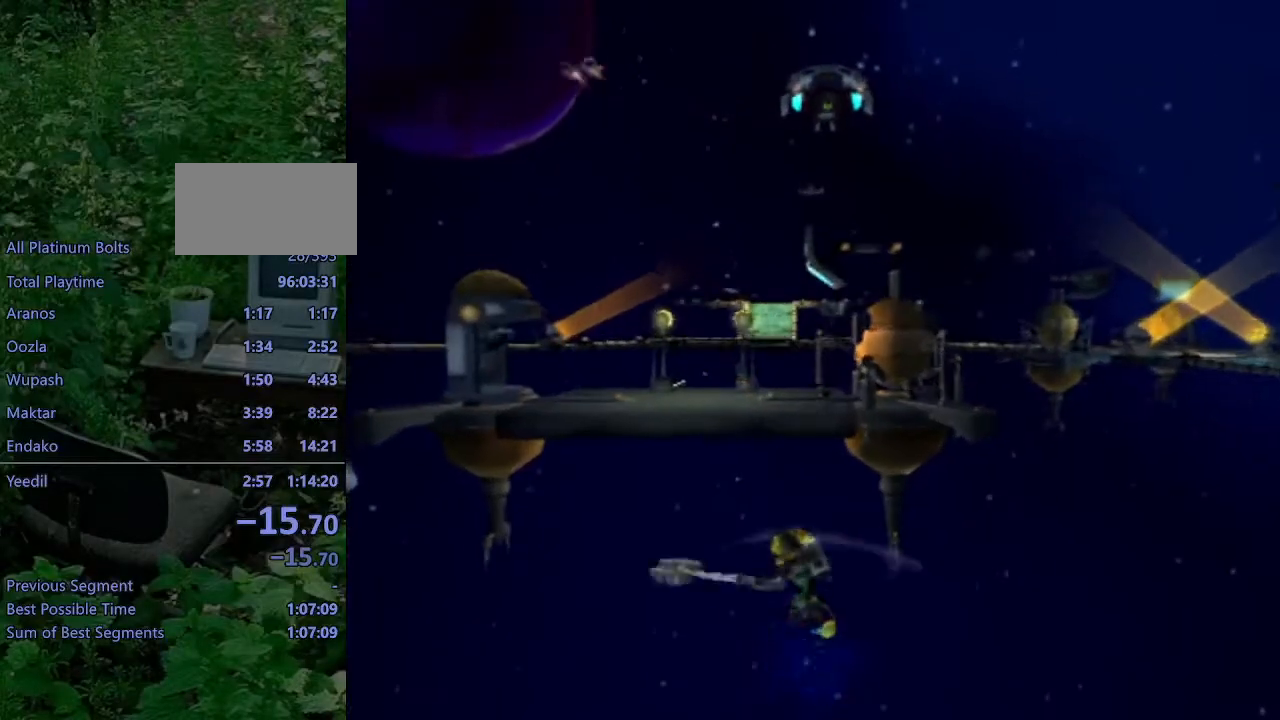
{"buttons": [], "left_stick": "center", "right_stick": "center", "events": [[150, "CROSS", "up"], [150, "R1", "up"], [233, "L1", "up"], [367, "left_stick", "center"]]}
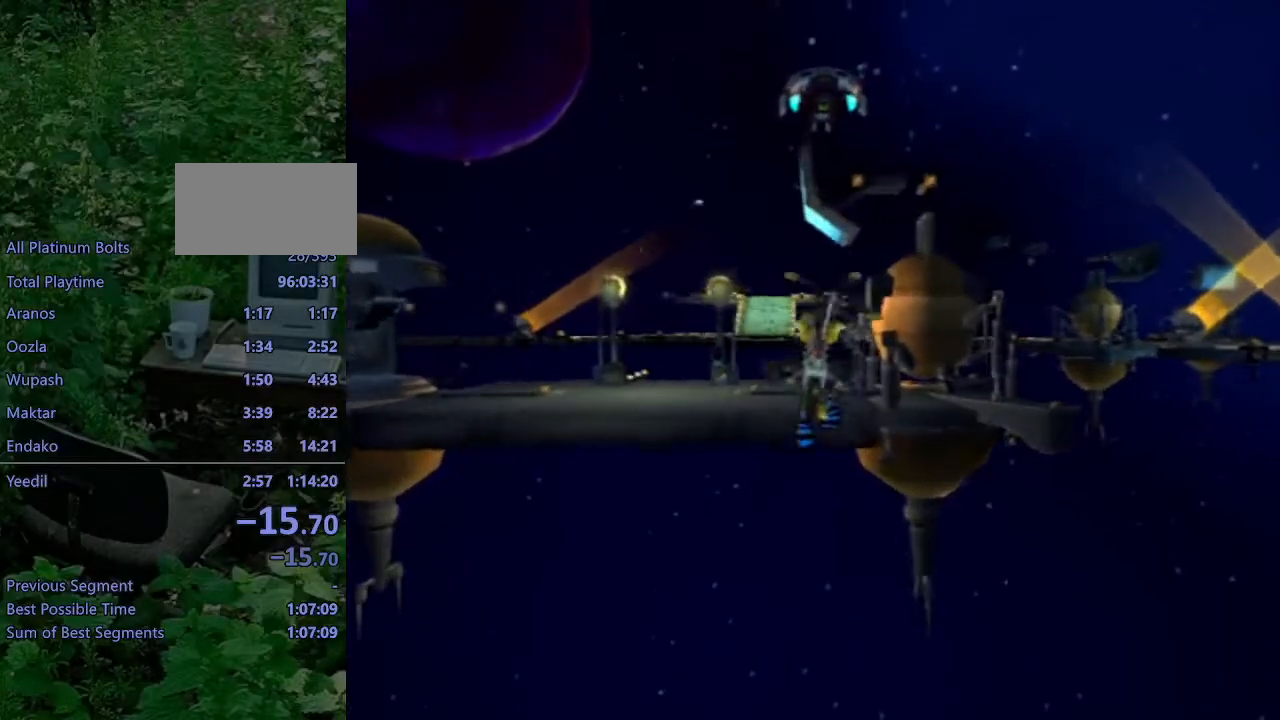
{"buttons": [], "left_stick": "center", "right_stick": "left", "events": [[267, "right_stick", "left"]]}
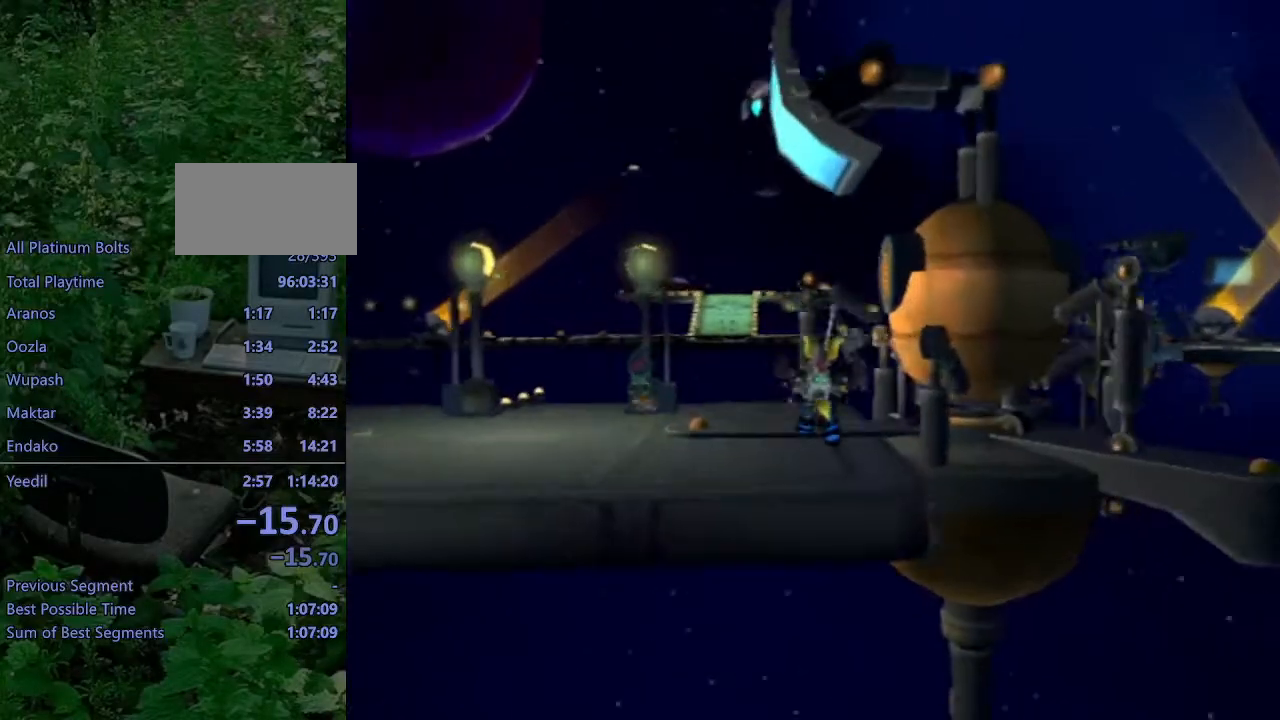
{"buttons": [], "left_stick": "center", "right_stick": "center", "events": [[183, "left_stick", "right"], [183, "right_stick", "center"], [200, "R2", "down"], [383, "left_stick", "center"], [500, "R2", "up"]]}
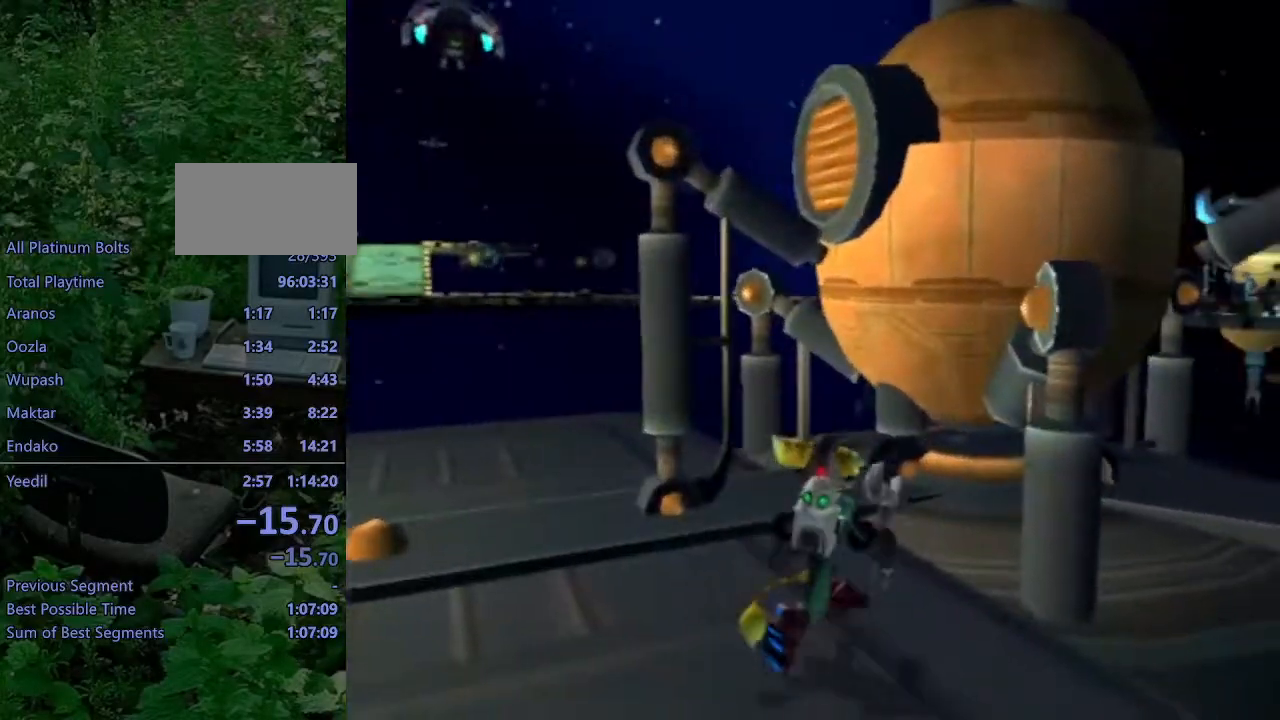
{"buttons": [], "left_stick": "up-right", "right_stick": "center", "events": [[67, "CROSS", "down"], [167, "left_stick", "right"], [183, "CROSS", "up"], [333, "CROSS", "down"], [400, "left_stick", "up-right"], [417, "CROSS", "up"]]}
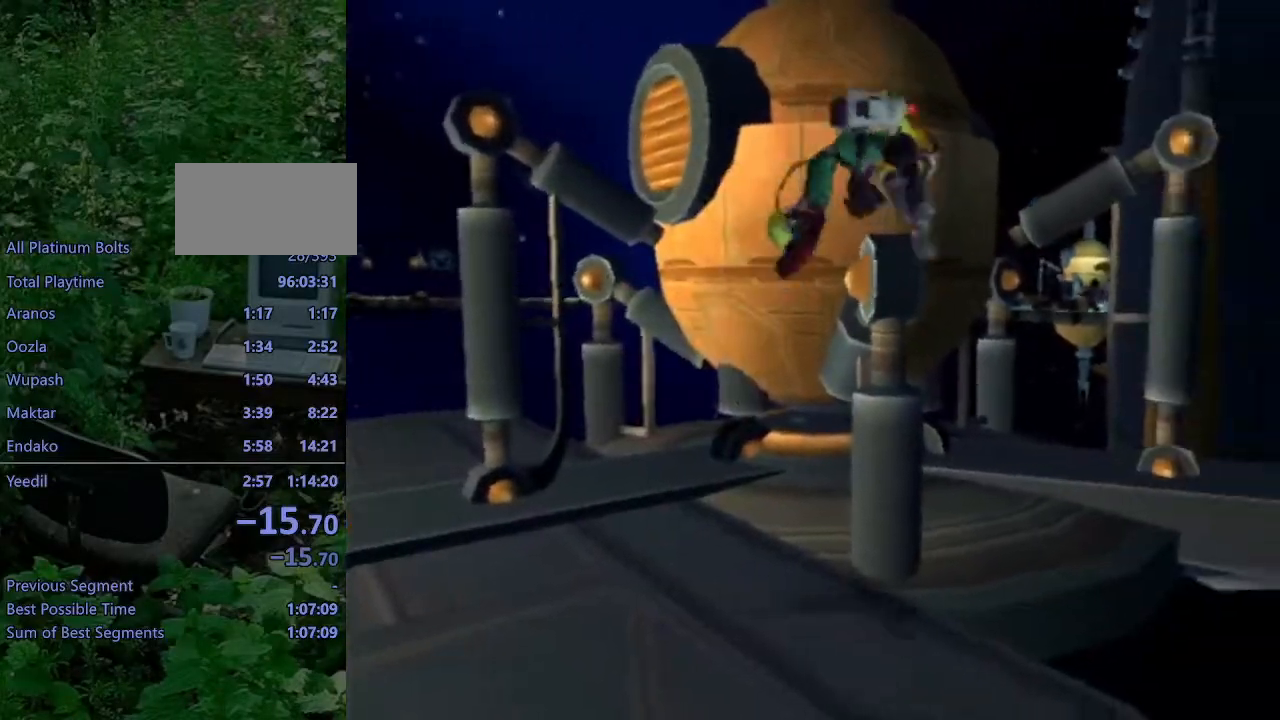
{"buttons": ["CROSS"], "left_stick": "center", "right_stick": "center", "events": [[150, "right_stick", "right"], [183, "left_stick", "left"], [250, "left_stick", "center"], [300, "right_stick", "center"], [450, "CROSS", "down"]]}
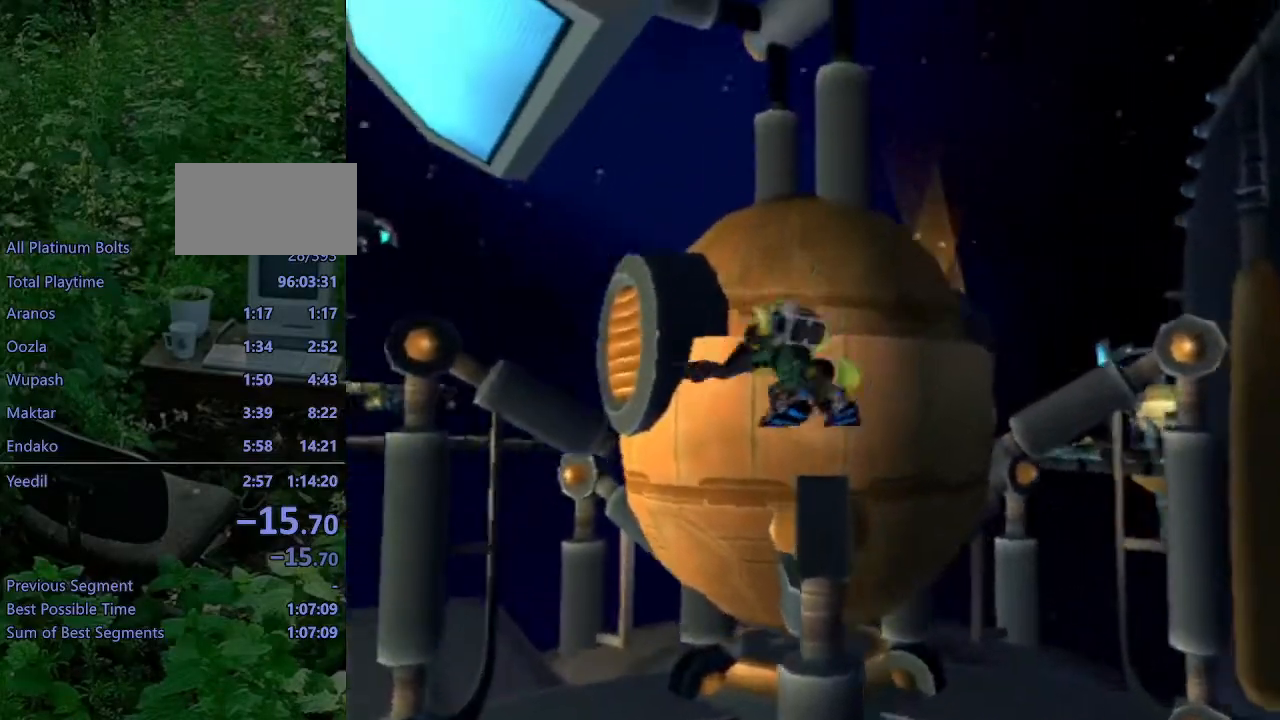
{"buttons": ["R2"], "left_stick": "center", "right_stick": "right", "events": [[50, "CROSS", "up"], [133, "CROSS", "down"], [167, "left_stick", "up-left"], [217, "CROSS", "up"], [400, "R2", "down"], [467, "left_stick", "center"], [500, "right_stick", "right"]]}
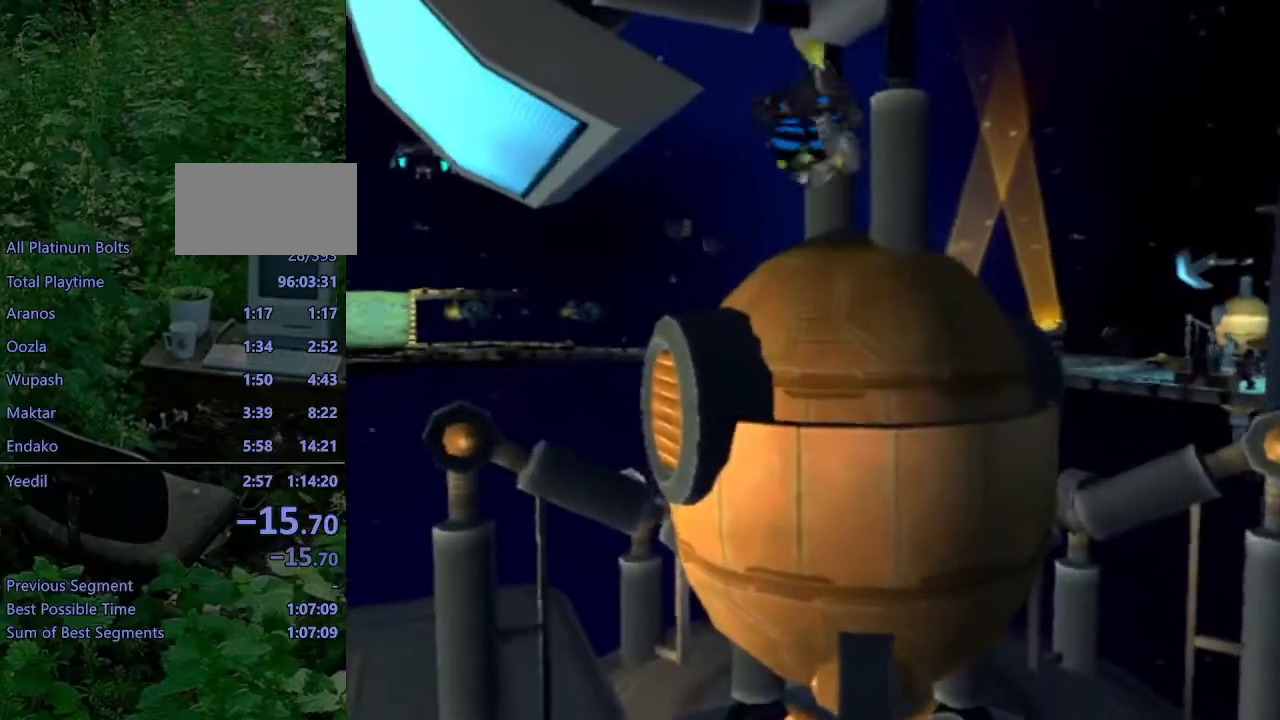
{"buttons": ["R2"], "left_stick": "center", "right_stick": "center", "events": [[83, "left_stick", "up"], [83, "right_stick", "center"], [267, "R1", "down"], [333, "R1", "up"], [333, "left_stick", "center"], [383, "R1", "down"], [467, "R1", "up"]]}
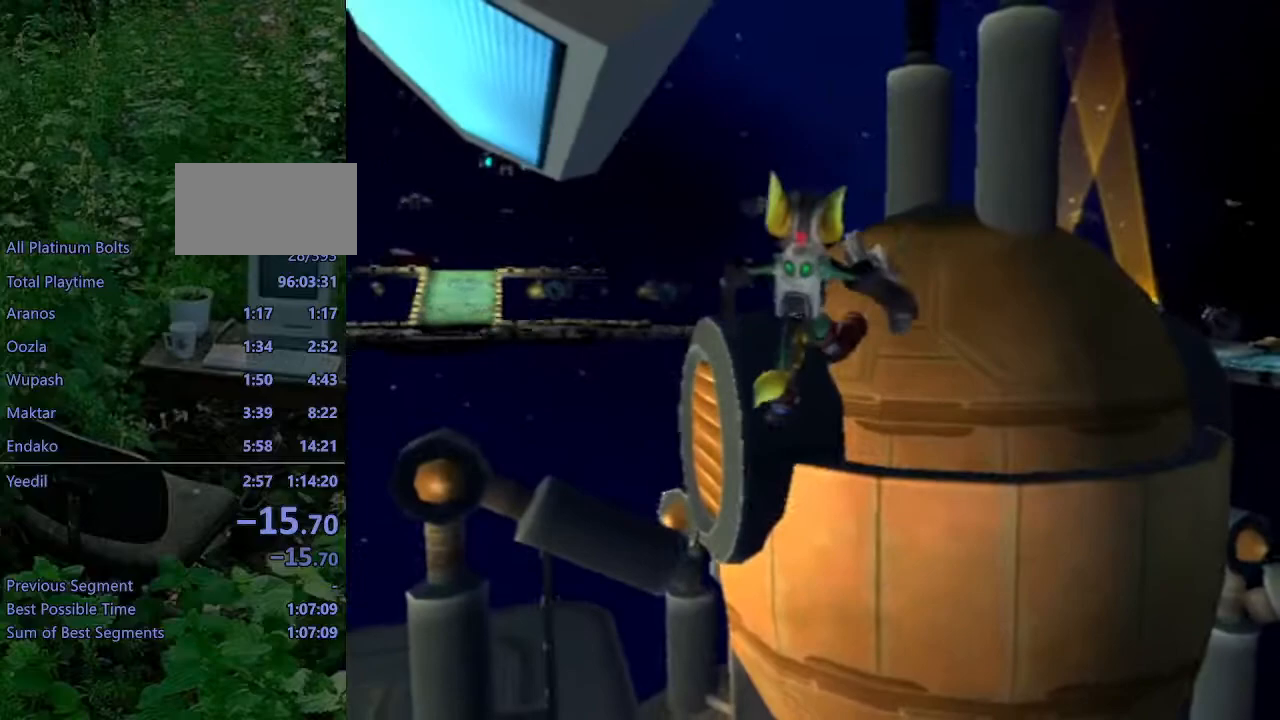
{"buttons": ["CROSS"], "left_stick": "center", "right_stick": "center", "events": [[33, "R1", "down"], [133, "R1", "up"], [150, "R2", "up"], [433, "CROSS", "down"]]}
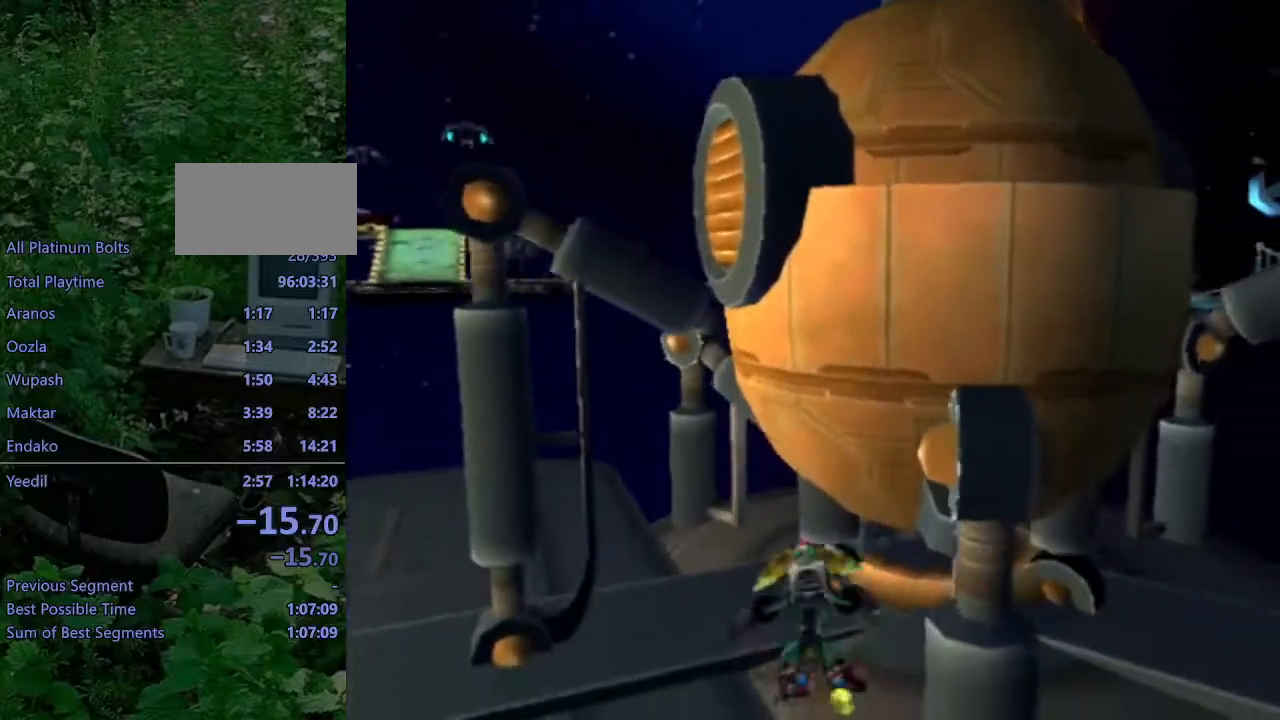
{"buttons": ["R2"], "left_stick": "down-right", "right_stick": "center", "events": [[17, "CROSS", "up"], [100, "CROSS", "down"], [200, "CROSS", "up"], [267, "left_stick", "down-right"], [317, "R2", "down"]]}
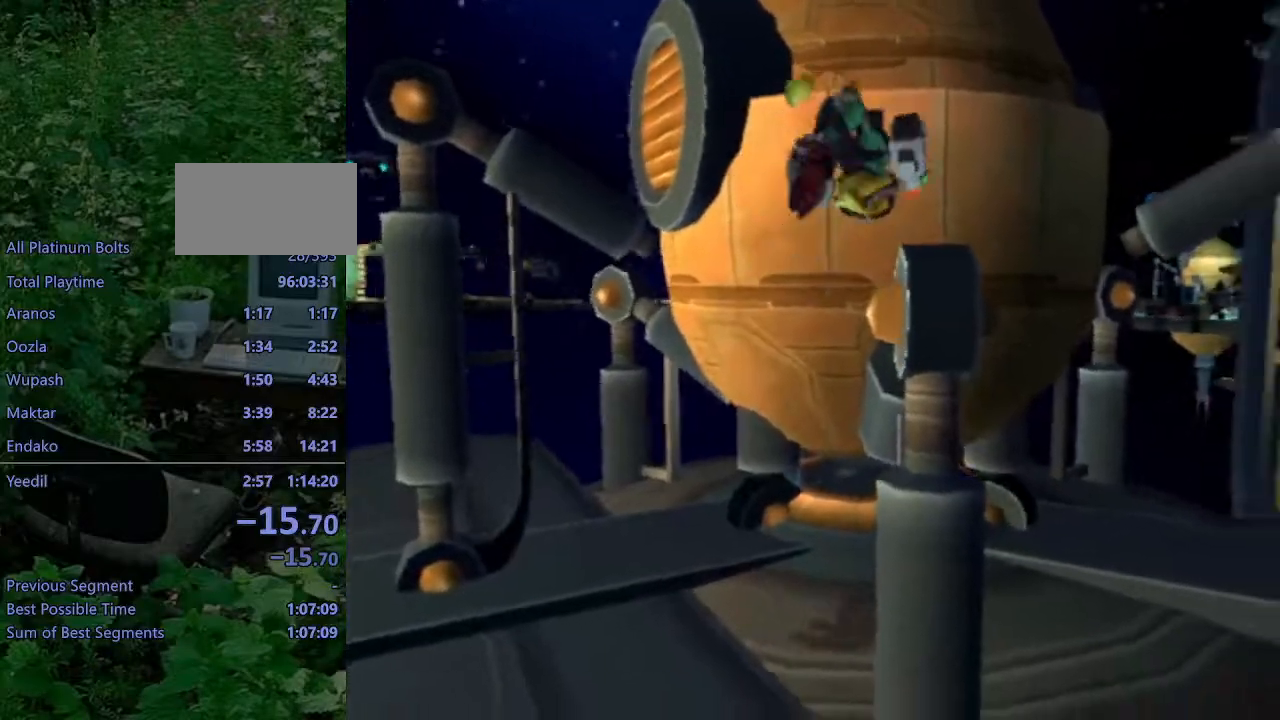
{"buttons": ["R2"], "left_stick": "center", "right_stick": "center", "events": [[17, "right_stick", "right"], [67, "left_stick", "center"], [167, "right_stick", "center"], [367, "CROSS", "down"], [450, "CROSS", "up"]]}
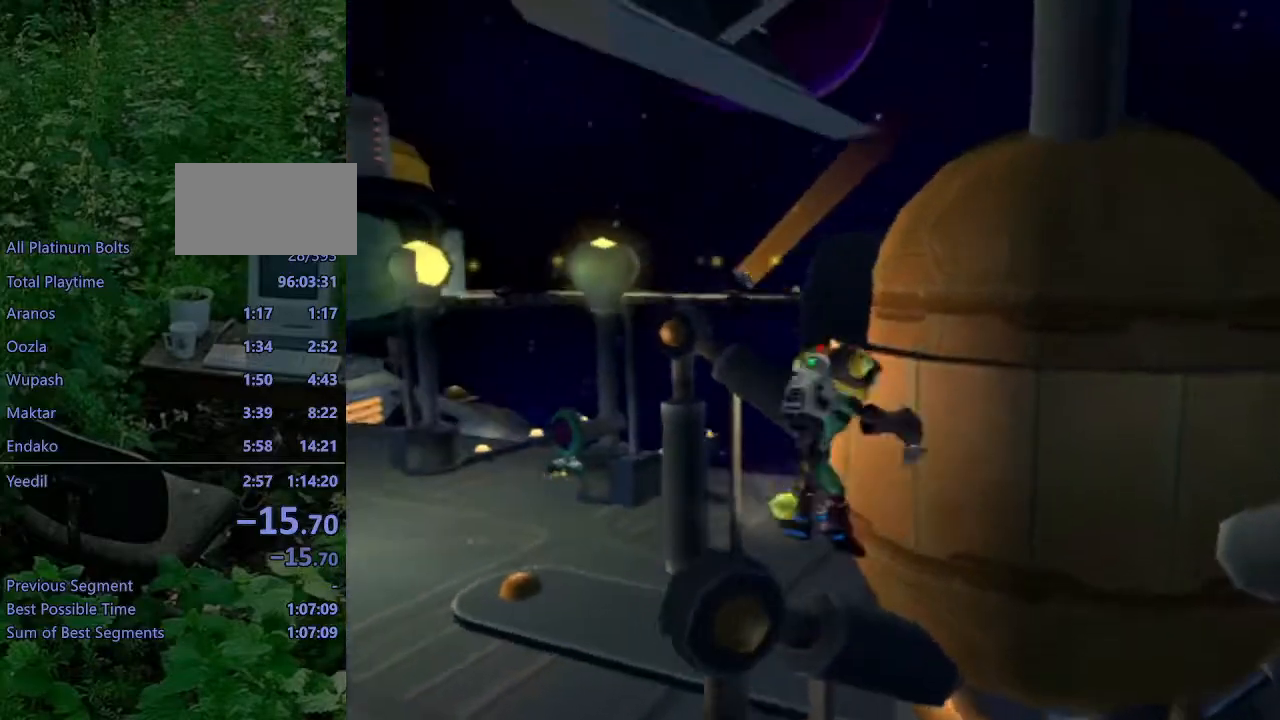
{"buttons": [], "left_stick": "center", "right_stick": "center", "events": [[83, "right_stick", "left"], [117, "R2", "up"], [400, "right_stick", "center"]]}
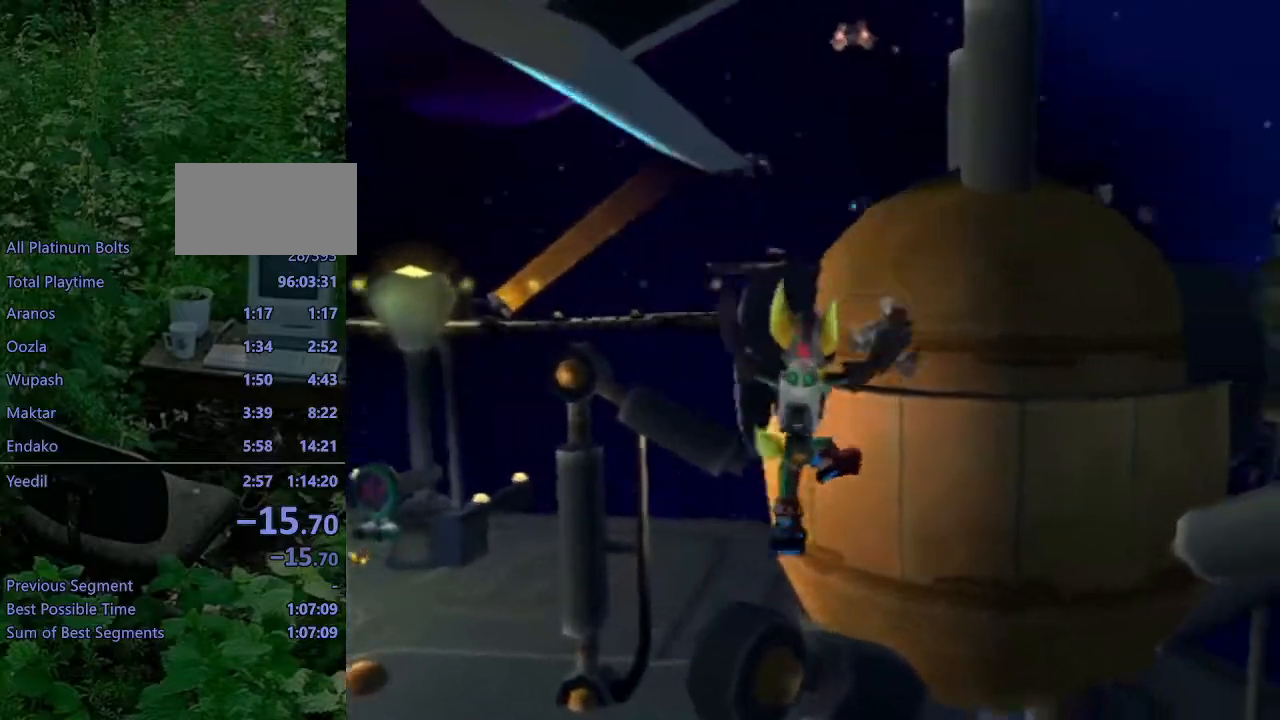
{"buttons": [], "left_stick": "center", "right_stick": "center", "events": [[33, "R2", "down"], [67, "right_stick", "left"], [200, "right_stick", "center"], [400, "CROSS", "down"], [450, "R2", "up"], [483, "CROSS", "up"]]}
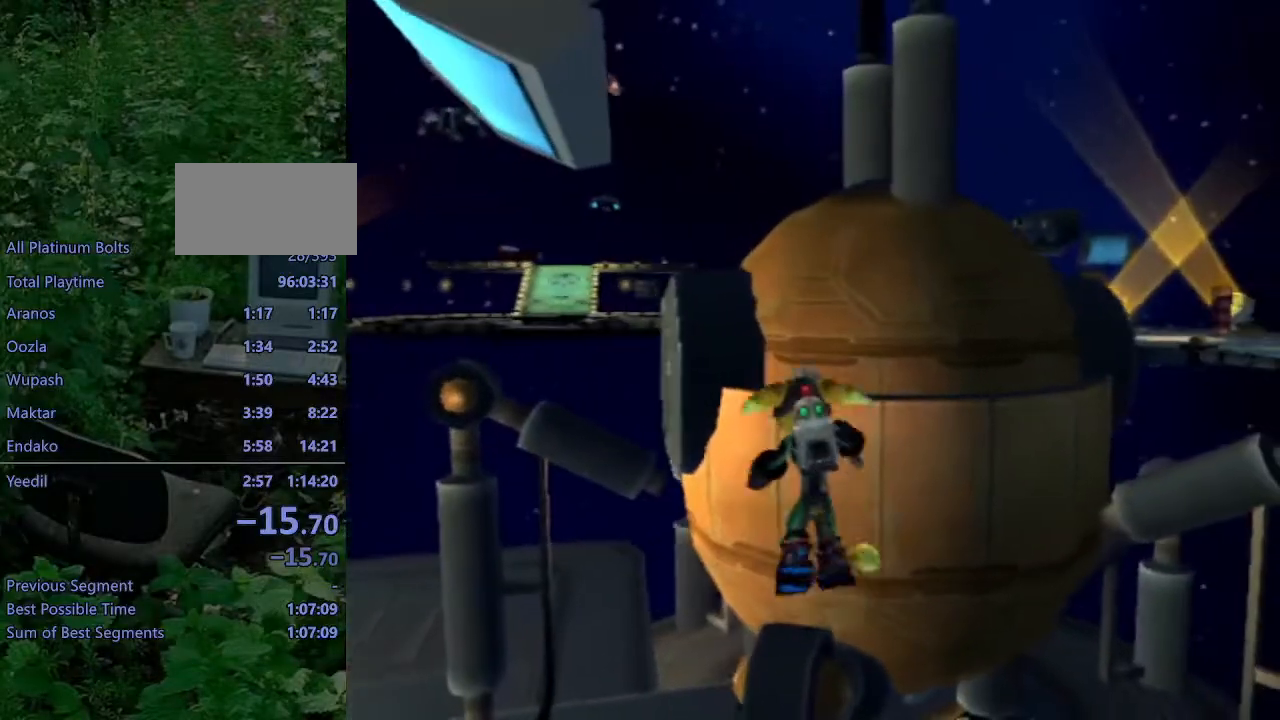
{"buttons": ["R2"], "left_stick": "up", "right_stick": "center", "events": [[83, "CROSS", "down"], [150, "CROSS", "up"], [183, "left_stick", "up-left"], [283, "right_stick", "left"], [317, "left_stick", "up"], [400, "right_stick", "center"], [483, "R2", "down"]]}
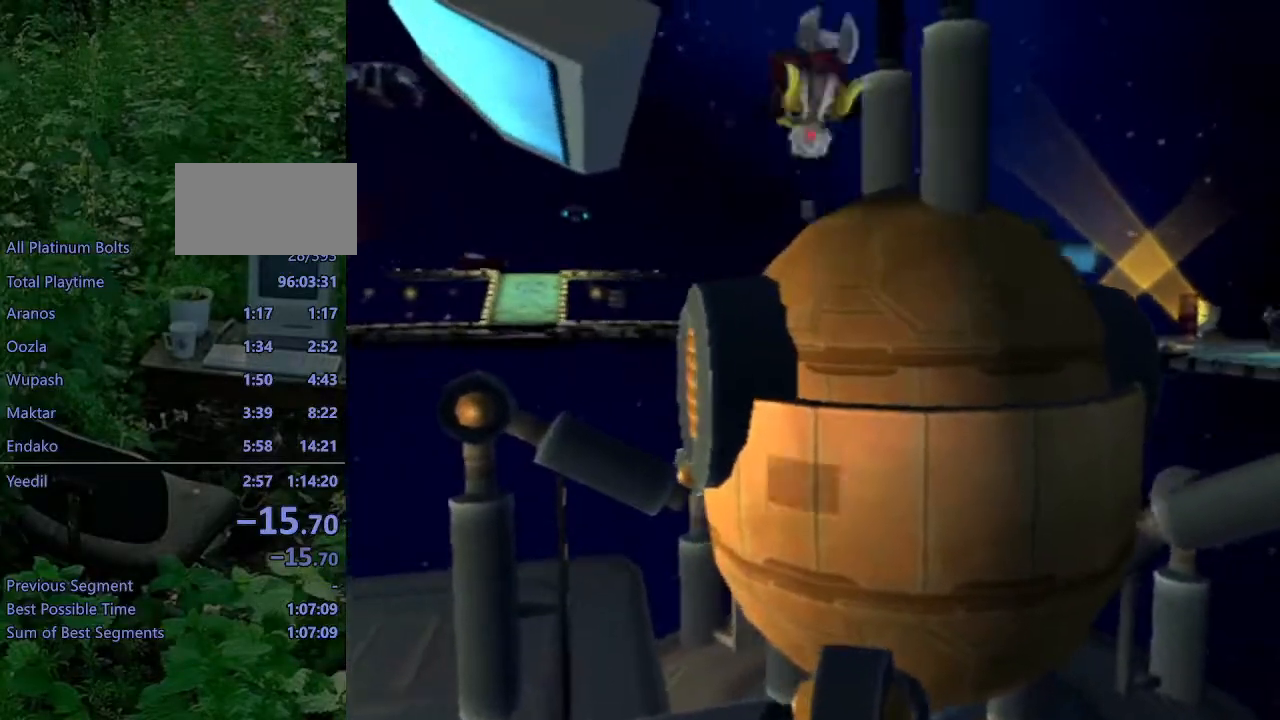
{"buttons": [], "left_stick": "up", "right_stick": "center", "events": [[117, "R1", "down"], [167, "R2", "up"], [183, "R1", "up"], [250, "R1", "down"], [317, "R1", "up"], [400, "R1", "down"], [467, "R1", "up"]]}
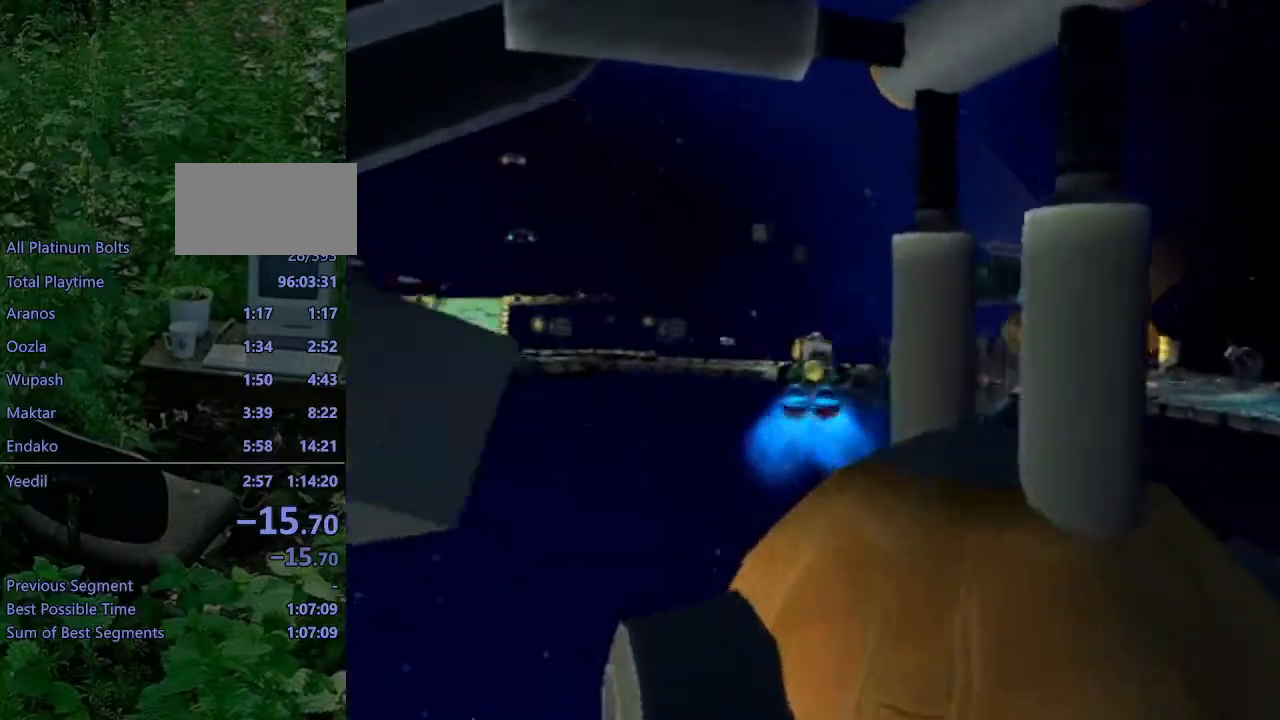
{"buttons": ["L1"], "left_stick": "up", "right_stick": "center", "events": [[100, "left_stick", "up-right"], [483, "left_stick", "up"], [500, "L1", "down"]]}
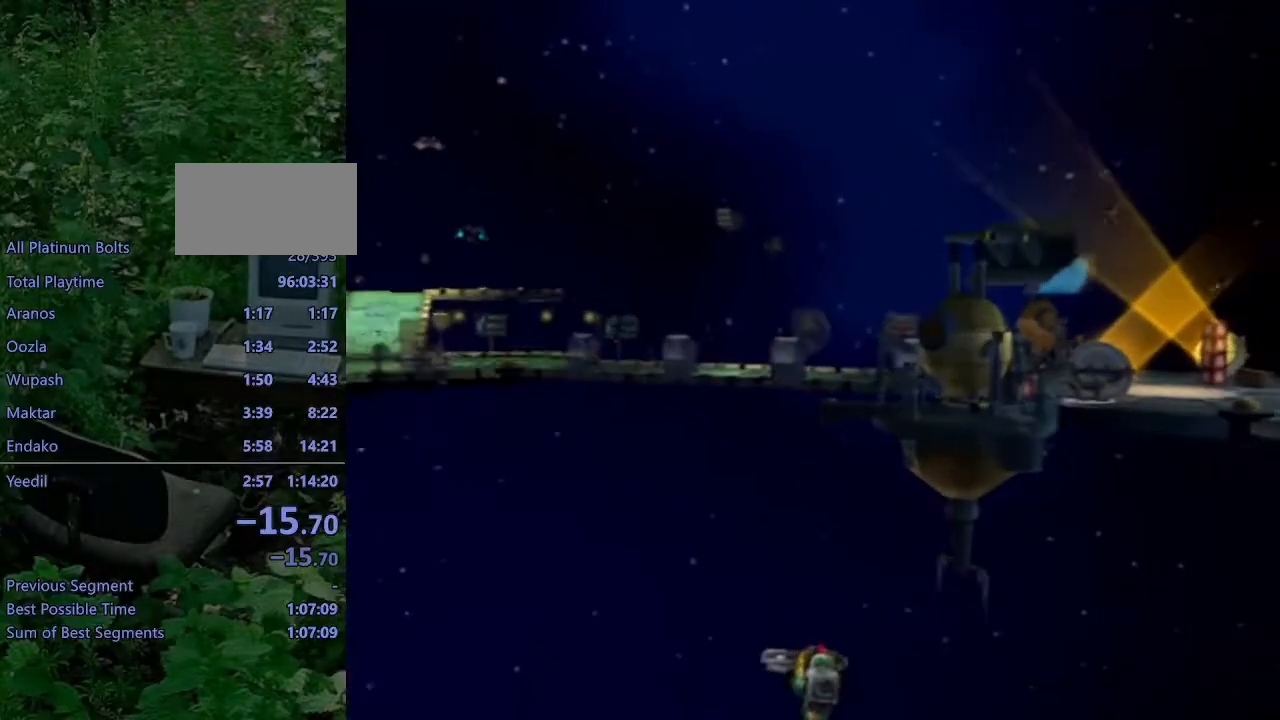
{"buttons": ["L1"], "left_stick": "up", "right_stick": "center", "events": [[17, "SQUARE", "down"], [83, "SQUARE", "up"], [150, "SQUARE", "down"], [200, "SQUARE", "up"], [267, "SQUARE", "down"], [333, "SQUARE", "up"]]}
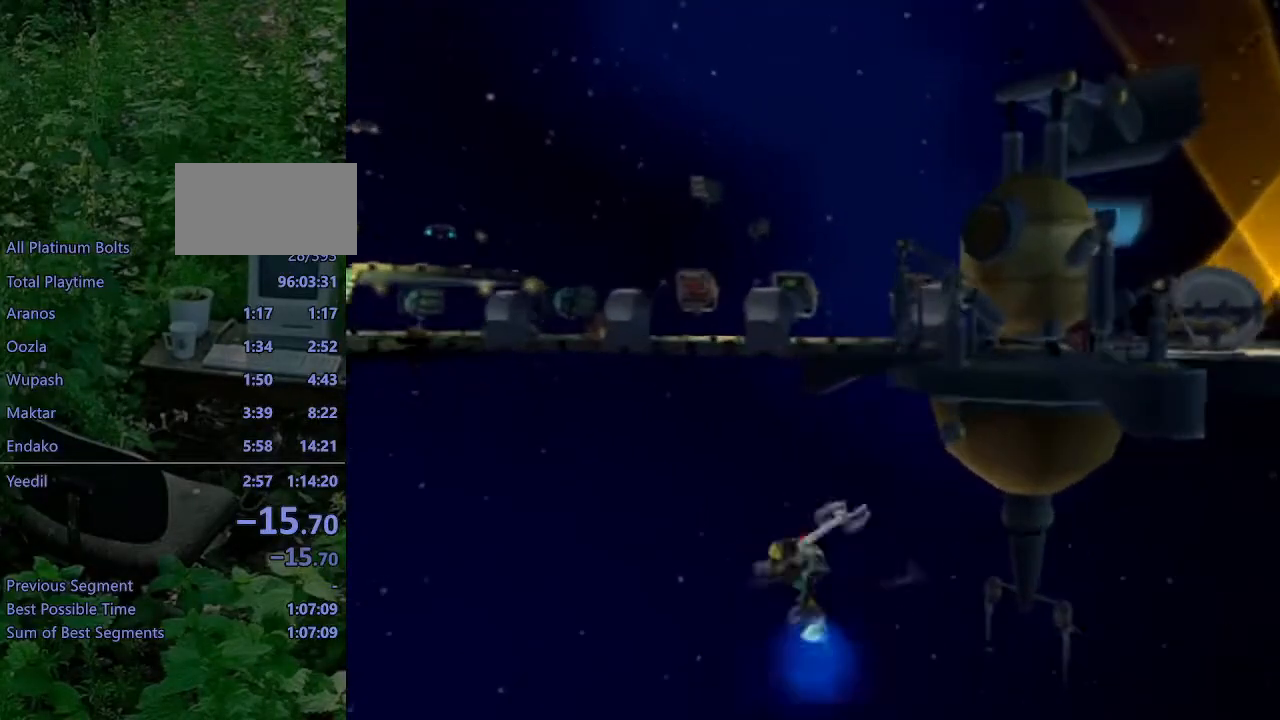
{"buttons": [], "left_stick": "up", "right_stick": "center", "events": [[83, "CROSS", "down"], [133, "L1", "up"], [133, "R1", "down"], [167, "left_stick", "right"], [267, "left_stick", "up-right"], [400, "R1", "up"], [400, "left_stick", "up"], [433, "CROSS", "up"]]}
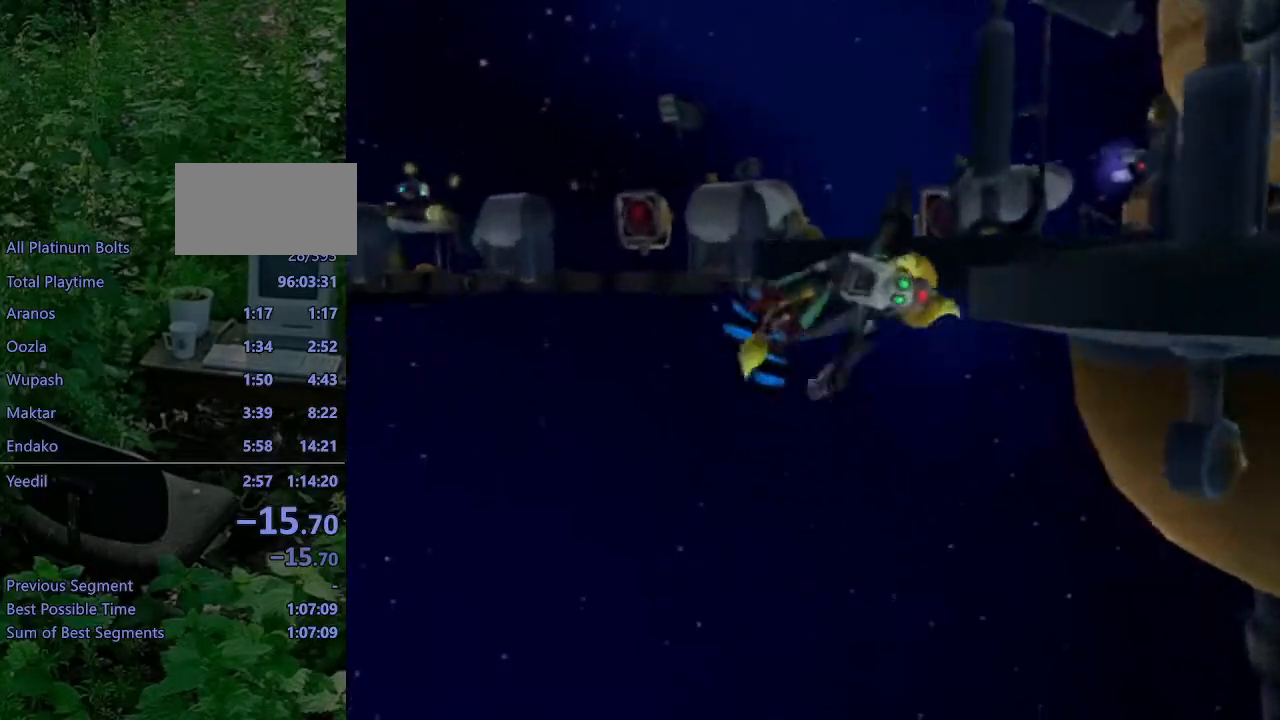
{"buttons": ["CROSS", "R1"], "left_stick": "up-left", "right_stick": "center", "events": [[300, "CROSS", "down"], [300, "R1", "down"], [333, "left_stick", "up-left"], [417, "R1", "up"], [467, "R1", "down"]]}
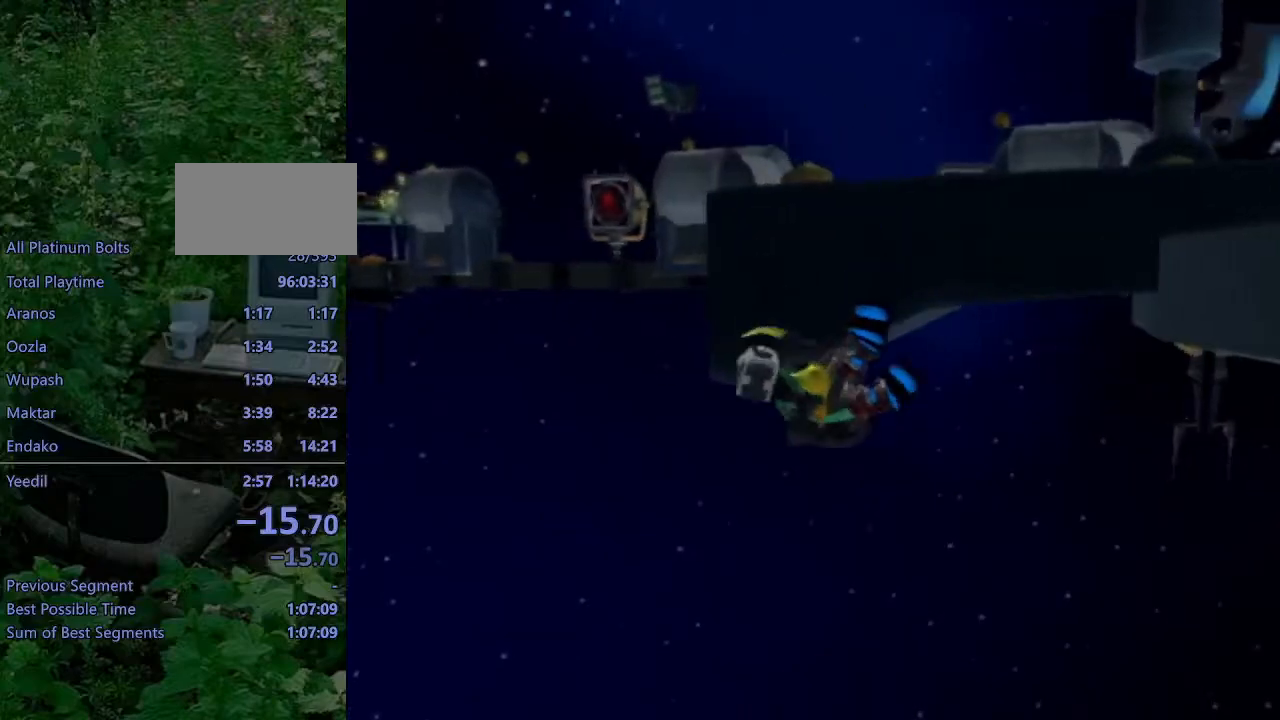
{"buttons": [], "left_stick": "center", "right_stick": "center", "events": [[83, "R1", "up"], [83, "left_stick", "center"], [150, "CROSS", "up"]]}
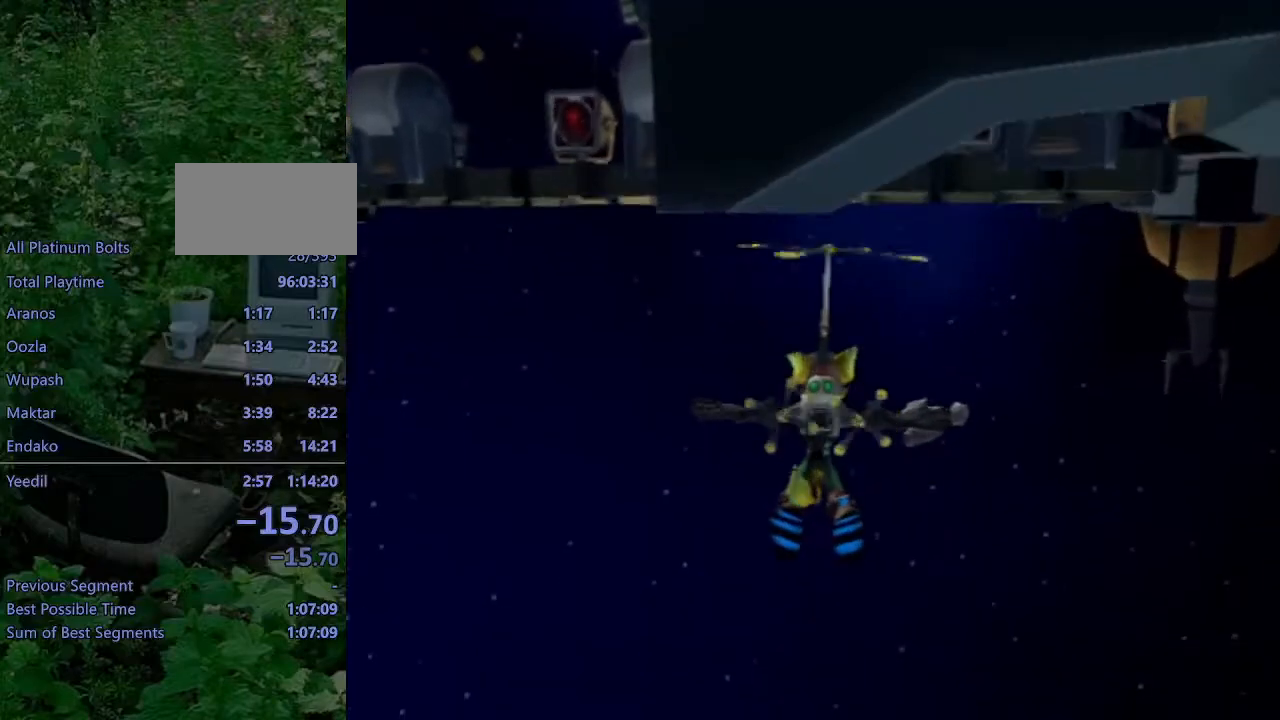
{"buttons": [], "left_stick": "center", "right_stick": "center", "events": [[17, "SQUARE", "down"], [83, "SQUARE", "up"]]}
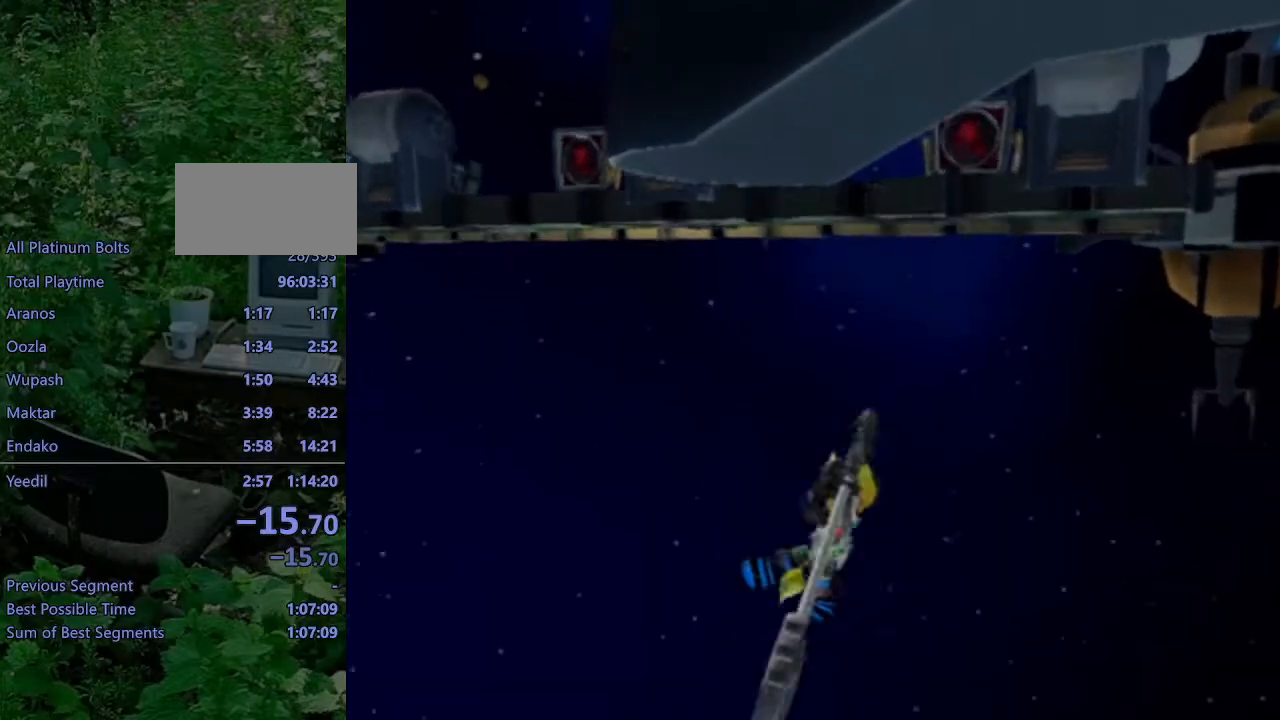
{"buttons": [], "left_stick": "center", "right_stick": "center", "events": []}
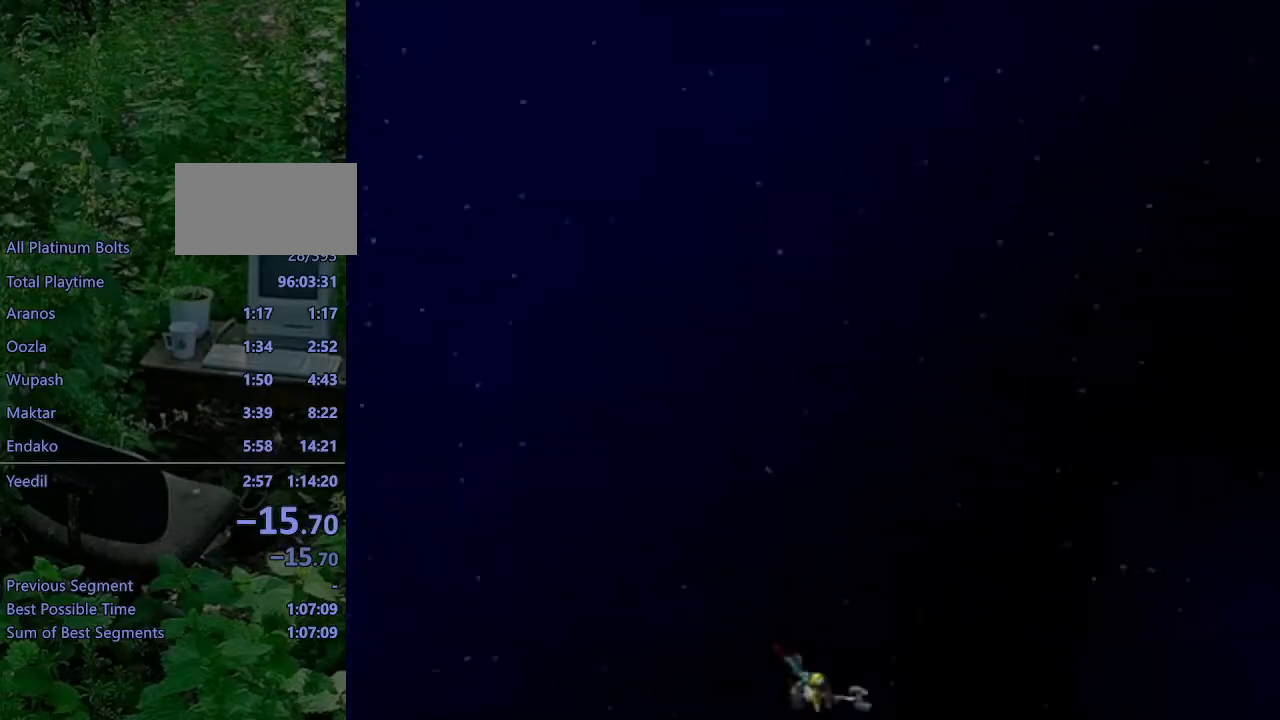
{"buttons": [], "left_stick": "center", "right_stick": "center", "events": []}
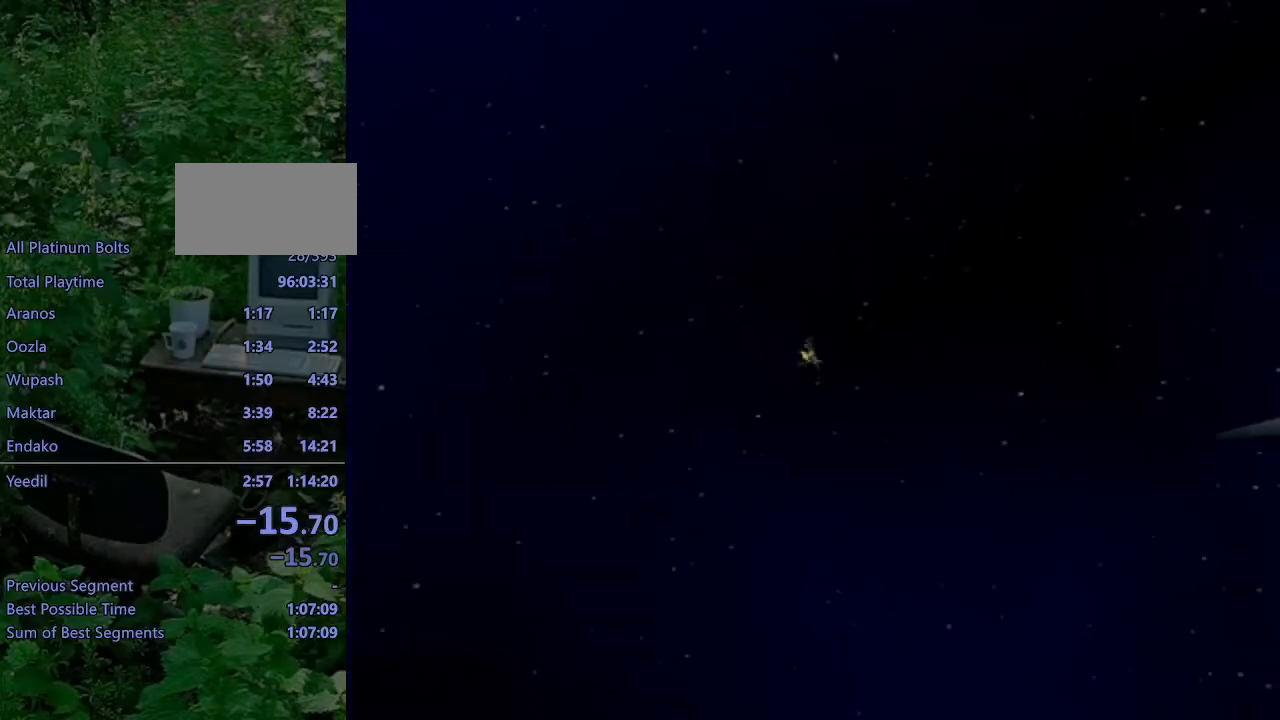
{"buttons": [], "left_stick": "center", "right_stick": "center", "events": []}
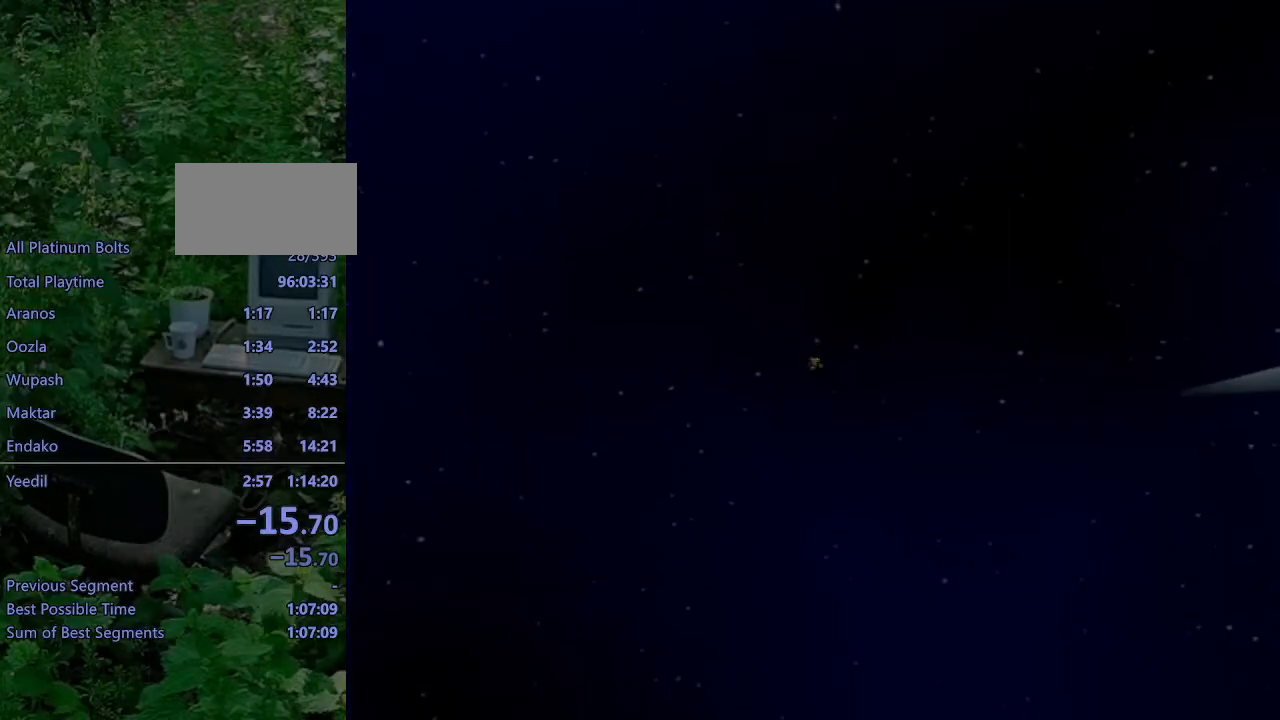
{"buttons": [], "left_stick": "center", "right_stick": "center", "events": []}
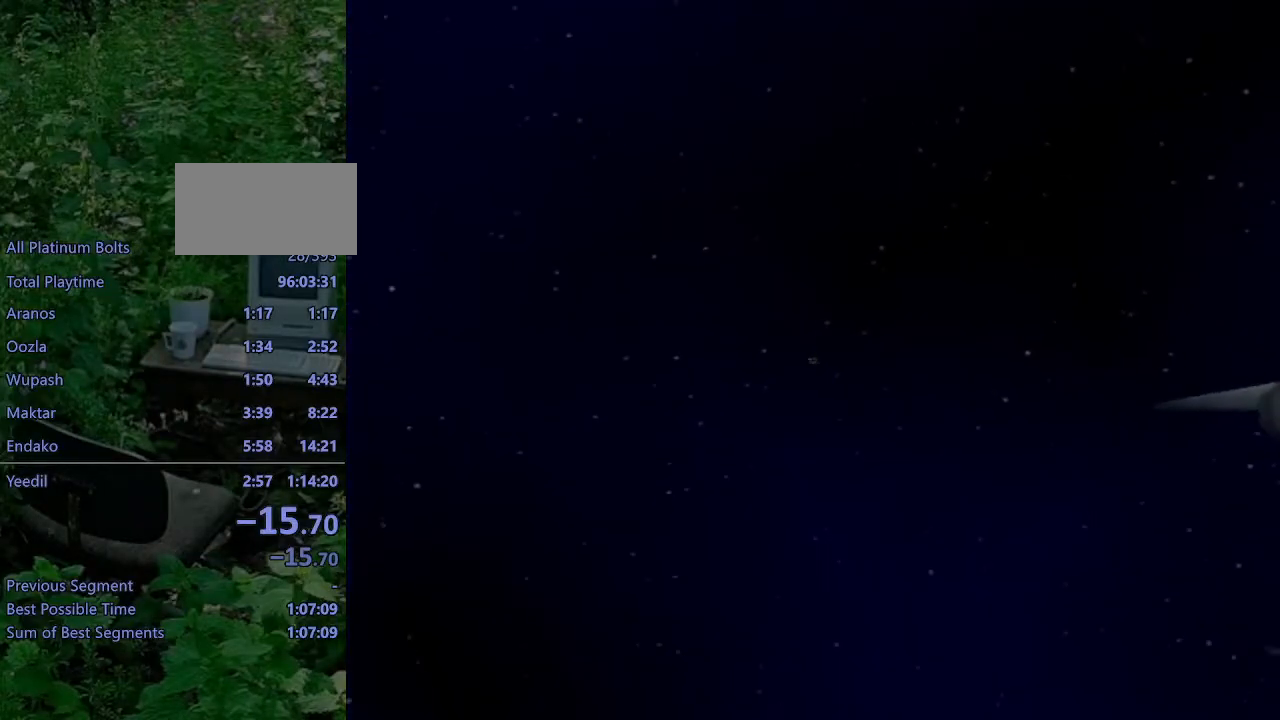
{"buttons": [], "left_stick": "center", "right_stick": "center", "events": []}